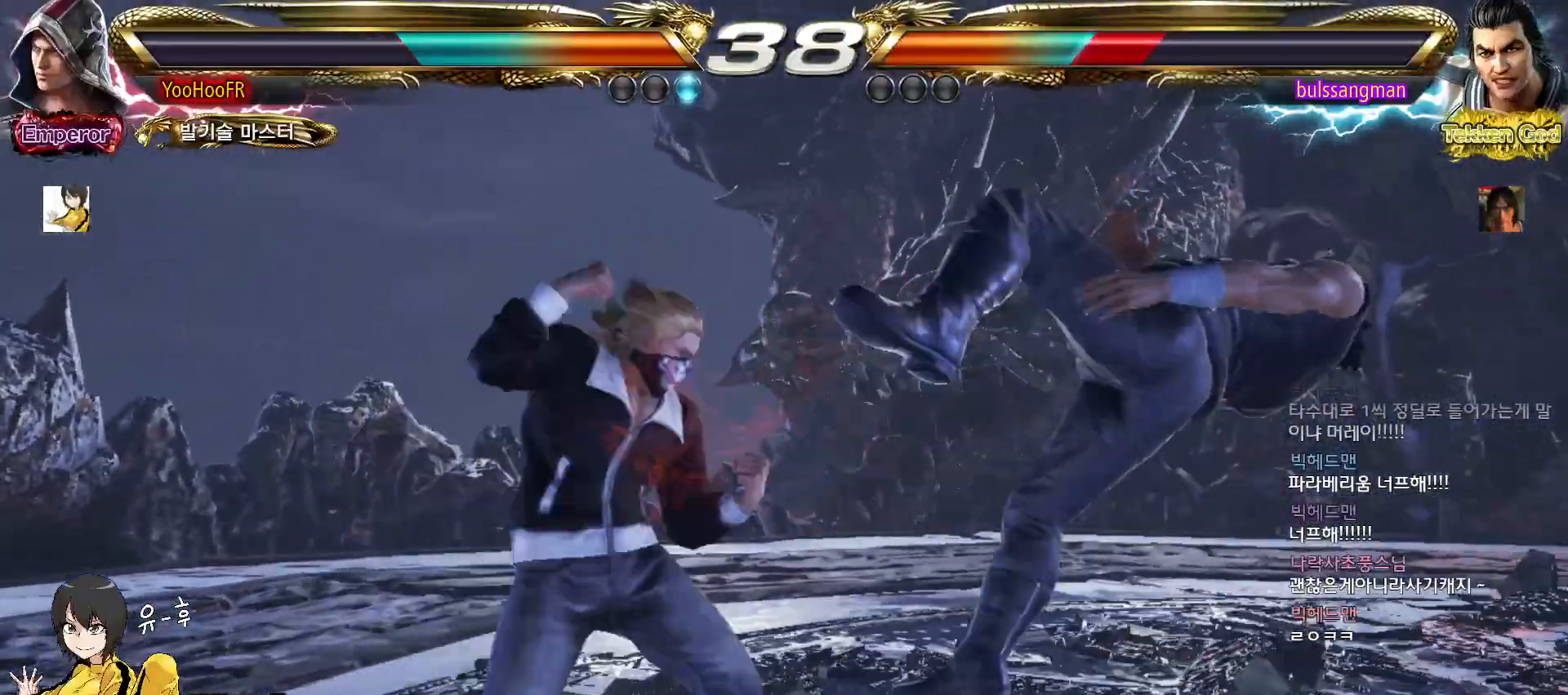
Gameplay with a controller (arcade stick); each line is a JSON object with the inputs held at the frame after it. "events" lists button and stick changes between this image and that frame as [ms after this image, input, new state], when the widget could be followed in between. Not read: L3 R3.
{"buttons": ["CIRCLE", "TRIANGLE"], "left_stick": "right", "events": [[283, "left_stick", "right"], [317, "CIRCLE", "down"], [400, "TRIANGLE", "down"], [417, "CIRCLE", "up"], [483, "CIRCLE", "down"]]}
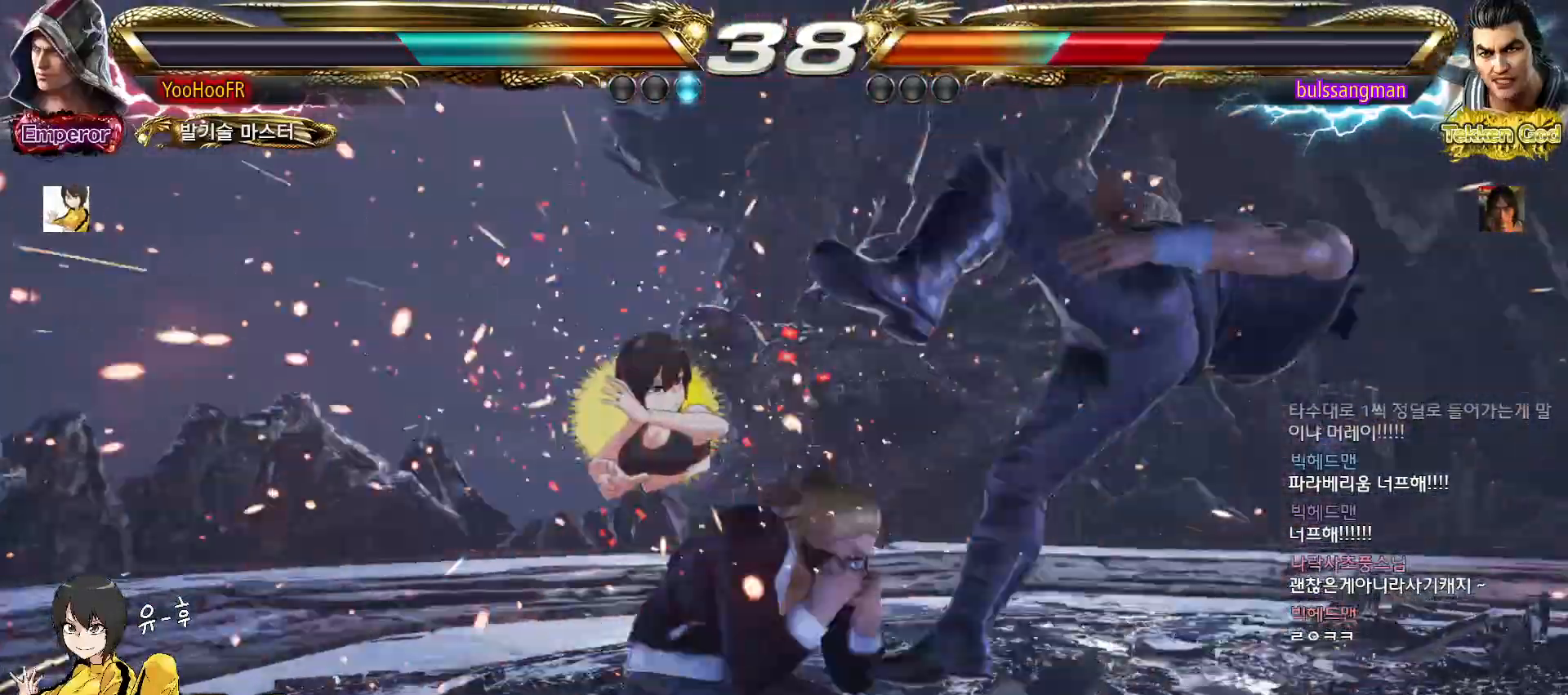
{"buttons": ["CIRCLE"], "left_stick": "right", "events": [[17, "TRIANGLE", "up"]]}
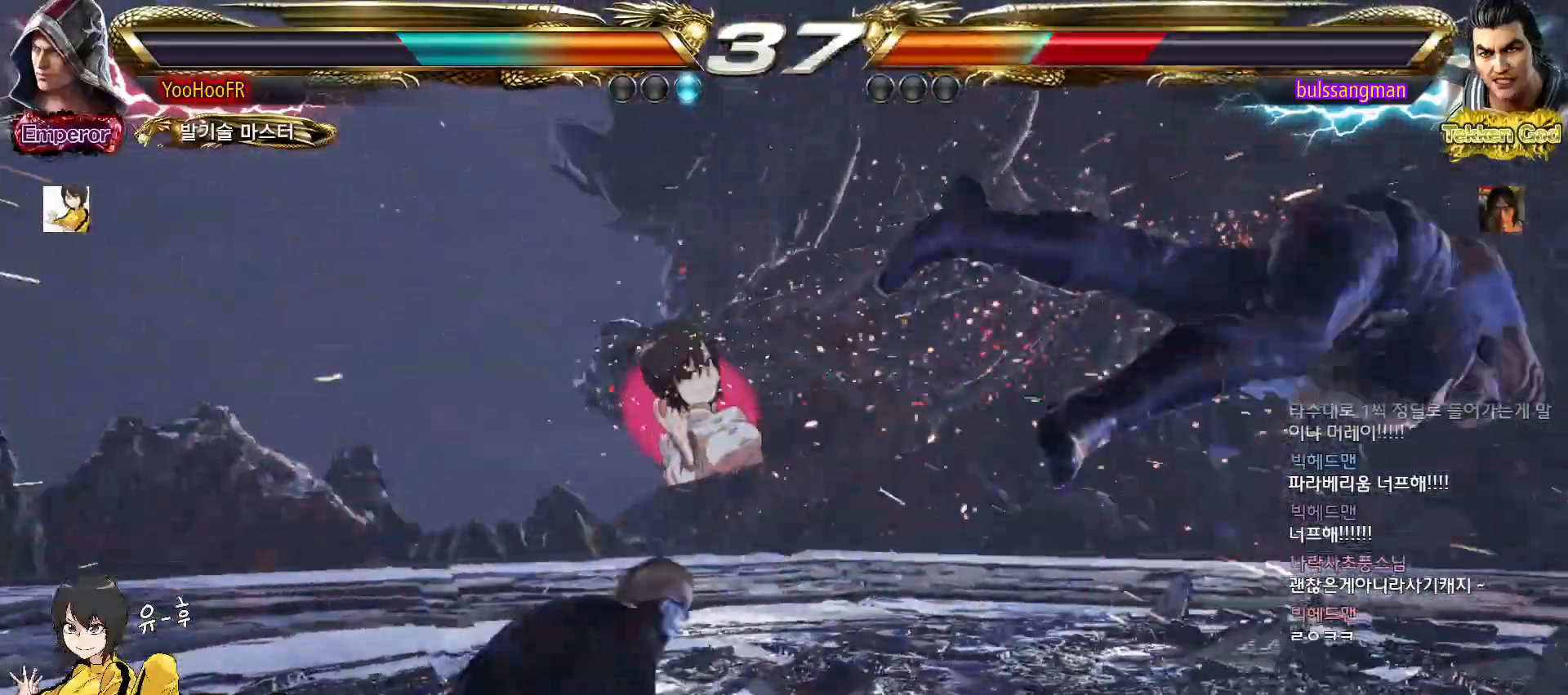
{"buttons": ["CIRCLE"], "left_stick": "right", "events": []}
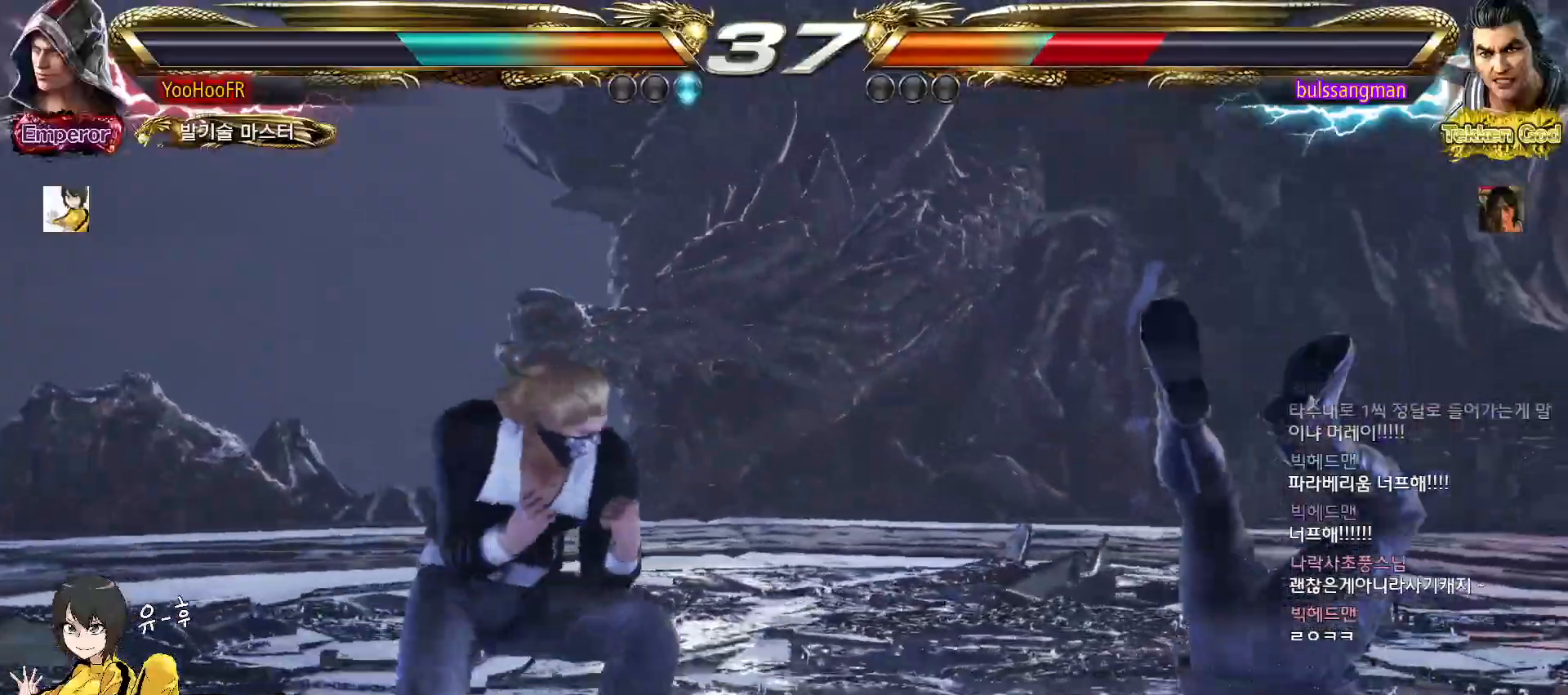
{"buttons": ["CIRCLE"], "left_stick": "center", "events": [[17, "SQUARE", "down"], [350, "left_stick", "center"], [367, "SQUARE", "up"]]}
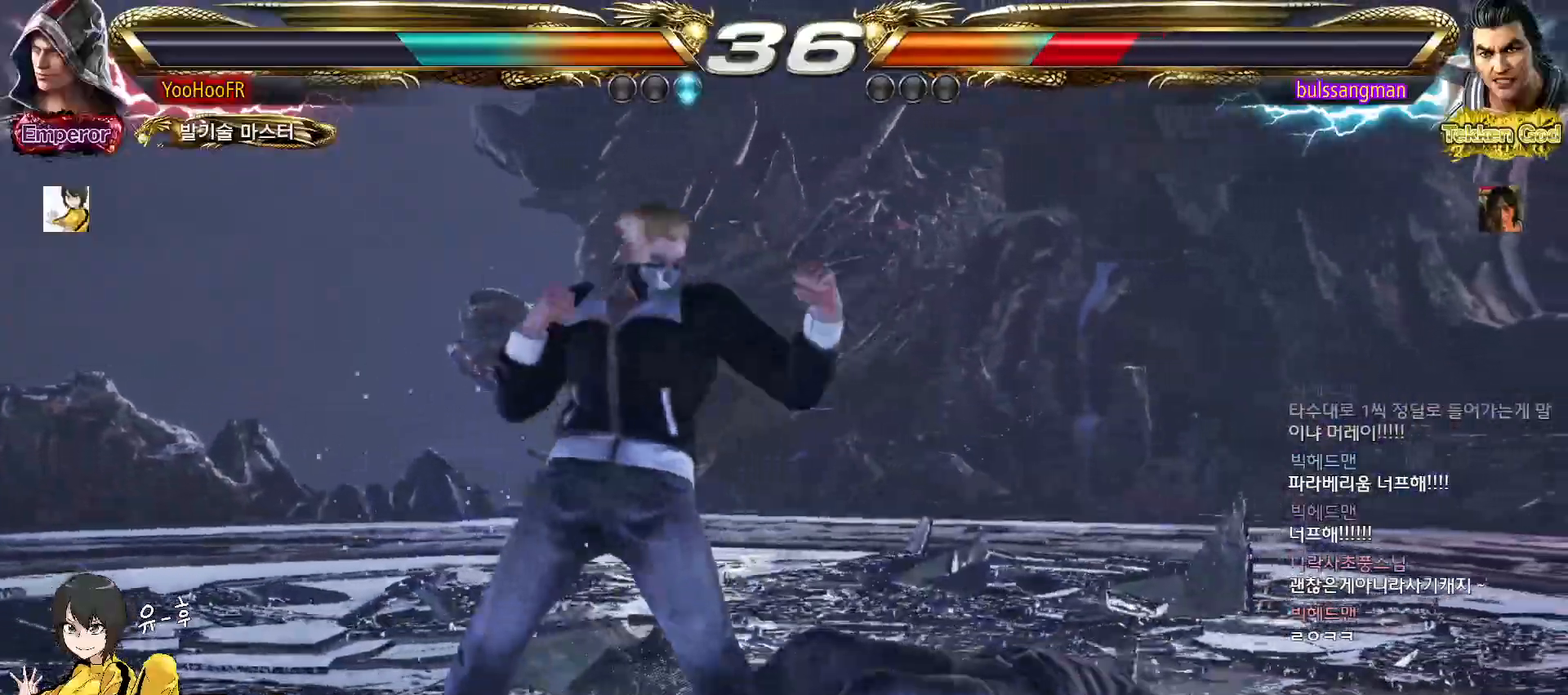
{"buttons": ["CROSS"], "left_stick": "right", "events": [[67, "left_stick", "right"], [133, "left_stick", "center"], [200, "left_stick", "right"], [433, "CROSS", "down"], [483, "CIRCLE", "up"]]}
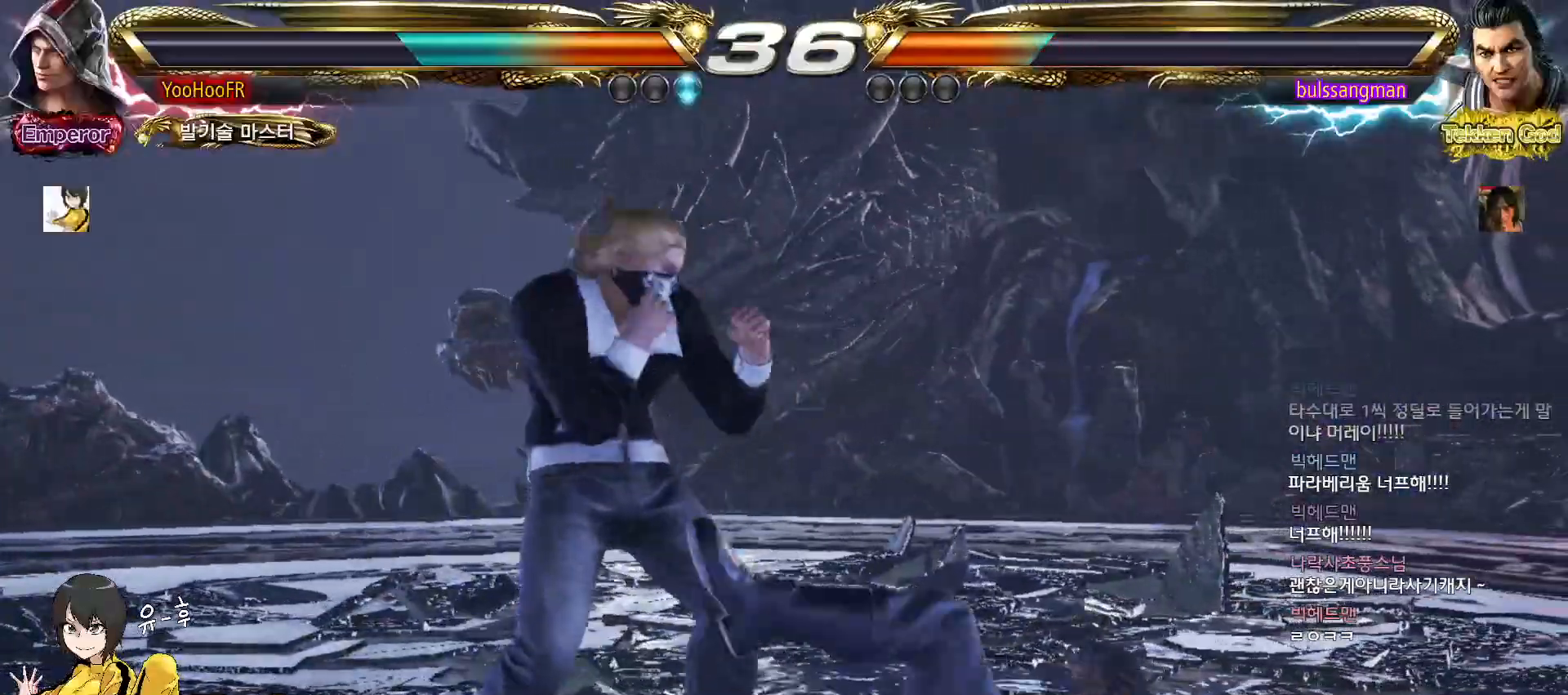
{"buttons": ["TRIANGLE"], "left_stick": "center"}
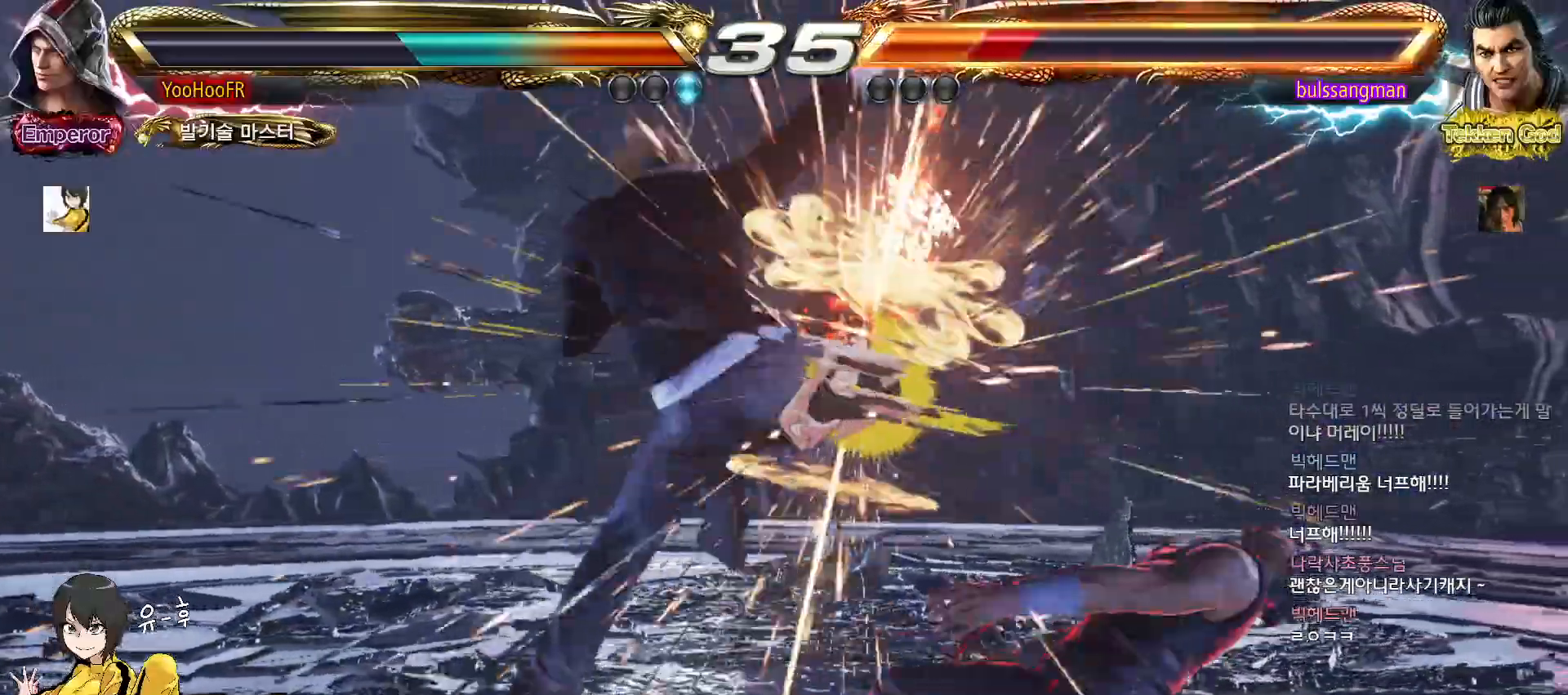
{"buttons": [], "left_stick": "right", "events": [[367, "left_stick", "right"], [383, "TRIANGLE", "up"], [417, "left_stick", "center"], [500, "left_stick", "right"]]}
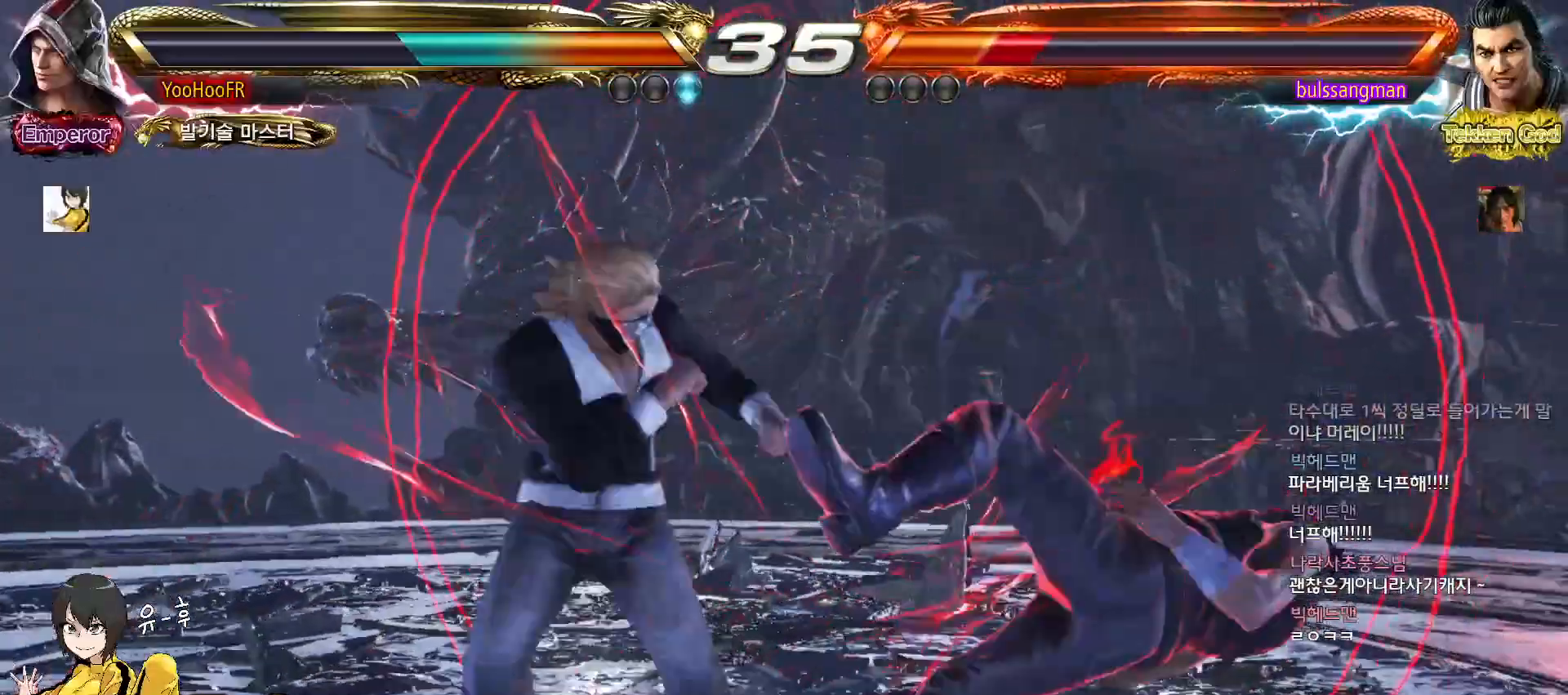
{"buttons": [], "left_stick": "center"}
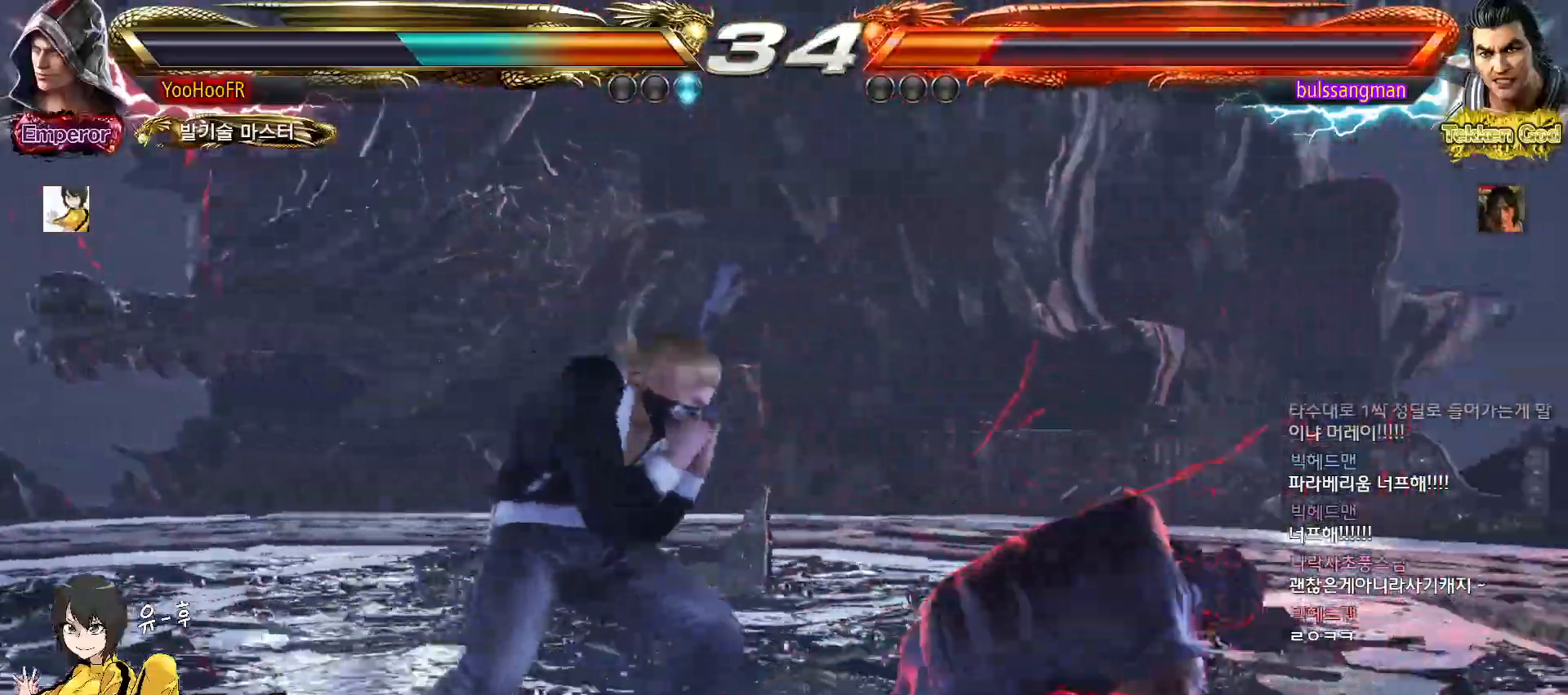
{"buttons": ["TRIANGLE"], "left_stick": "down", "events": [[67, "left_stick", "down"], [117, "TRIANGLE", "down"]]}
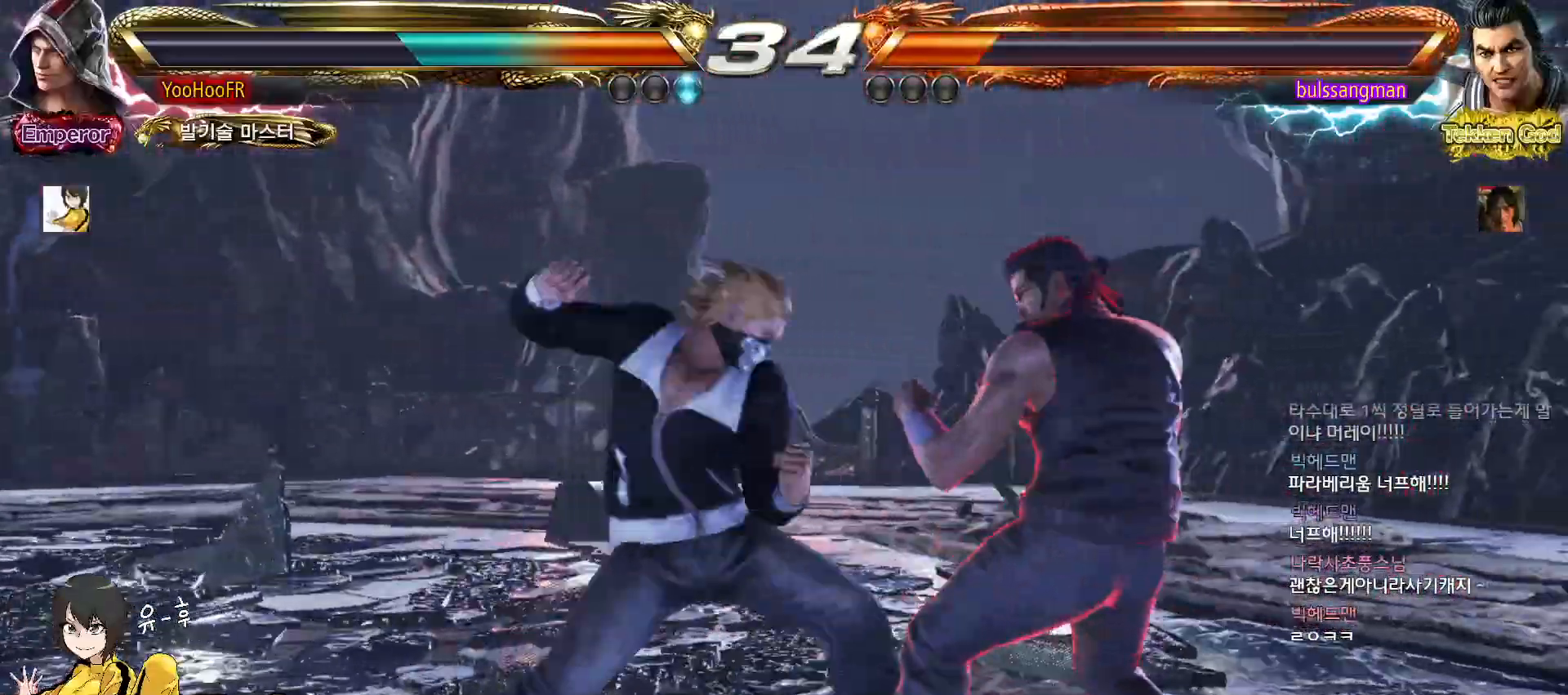
{"buttons": ["SQUARE"], "left_stick": "down-right"}
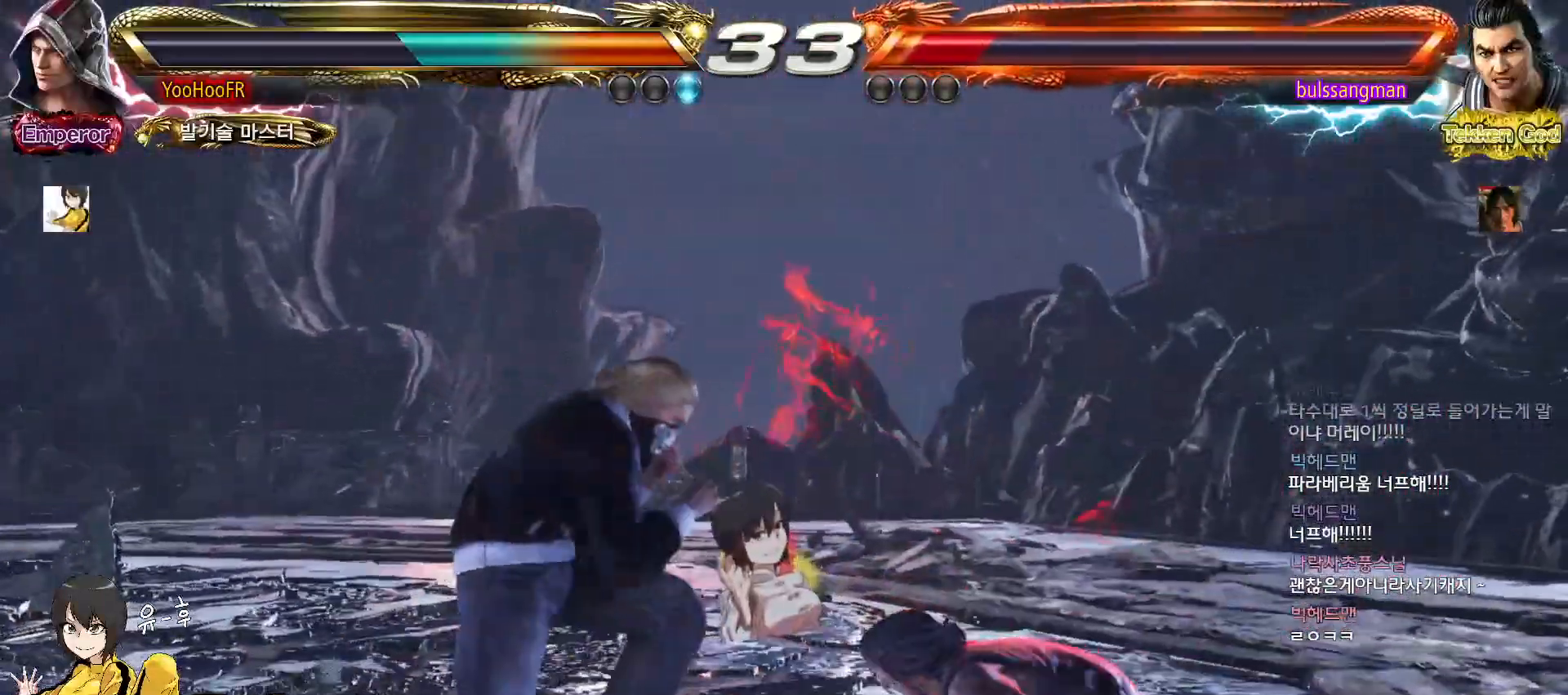
{"buttons": [], "left_stick": "center", "events": [[67, "SQUARE", "up"], [500, "left_stick", "center"]]}
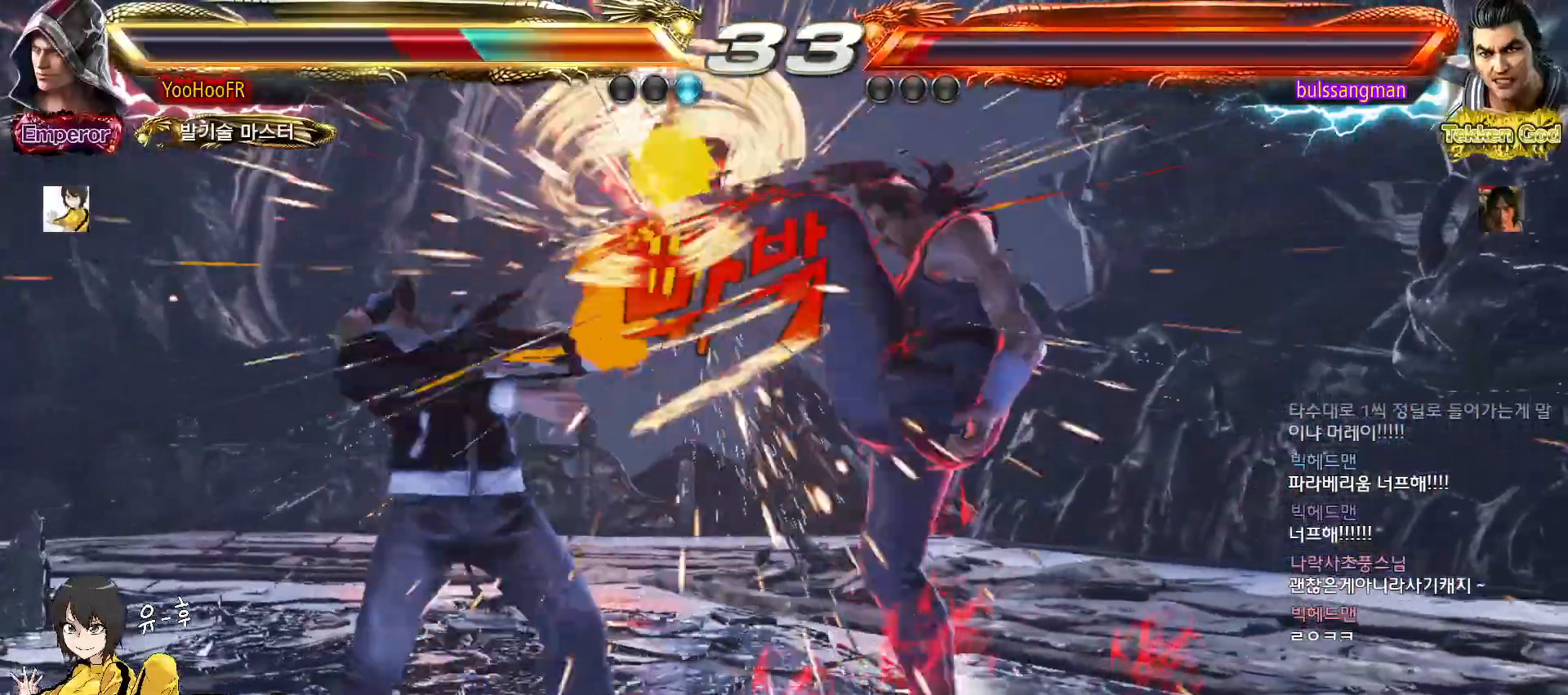
{"buttons": [], "left_stick": "left", "events": [[267, "left_stick", "left"]]}
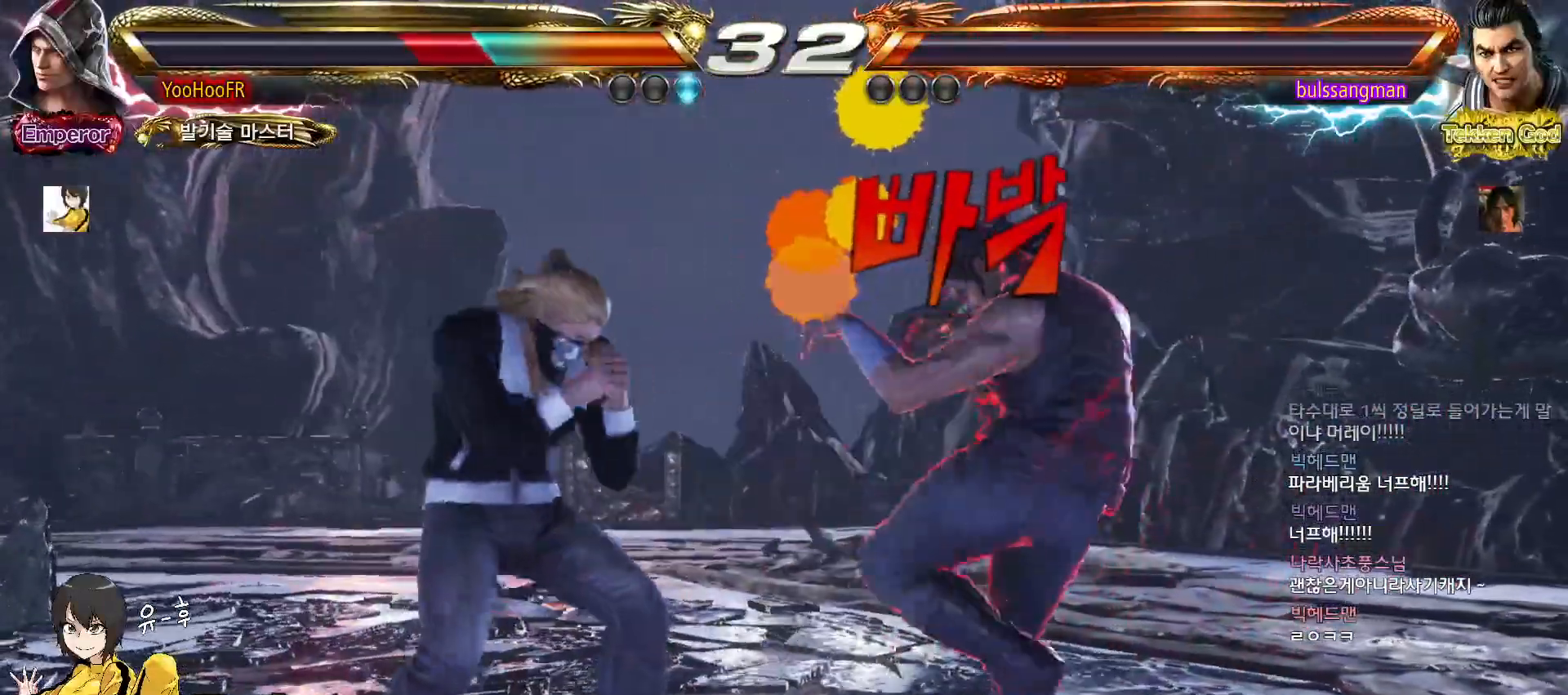
{"buttons": [], "left_stick": "down-right", "events": [[400, "left_stick", "down-right"]]}
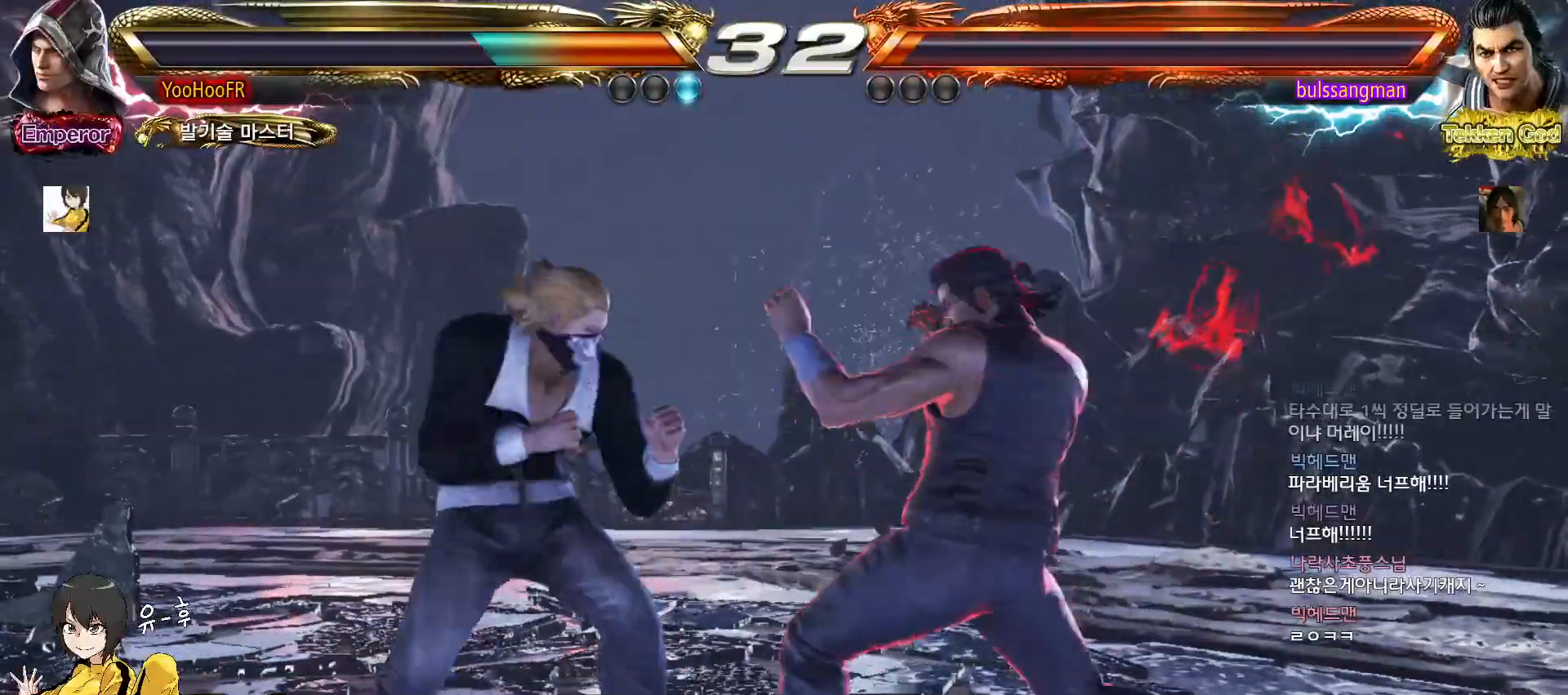
{"buttons": [], "left_stick": "down-left", "events": [[50, "left_stick", "left"], [100, "left_stick", "center"], [167, "left_stick", "left"], [400, "left_stick", "down-left"]]}
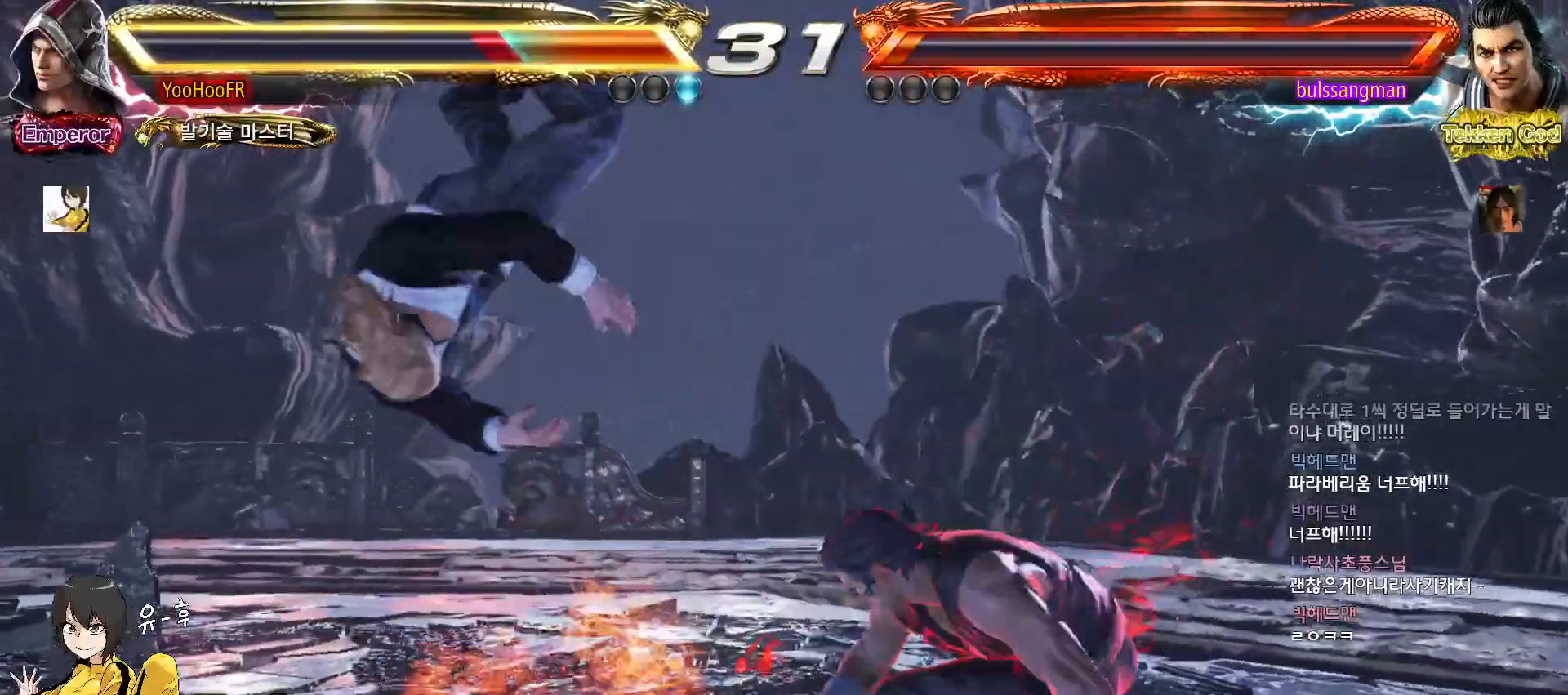
{"buttons": [], "left_stick": "center", "events": [[67, "left_stick", "center"]]}
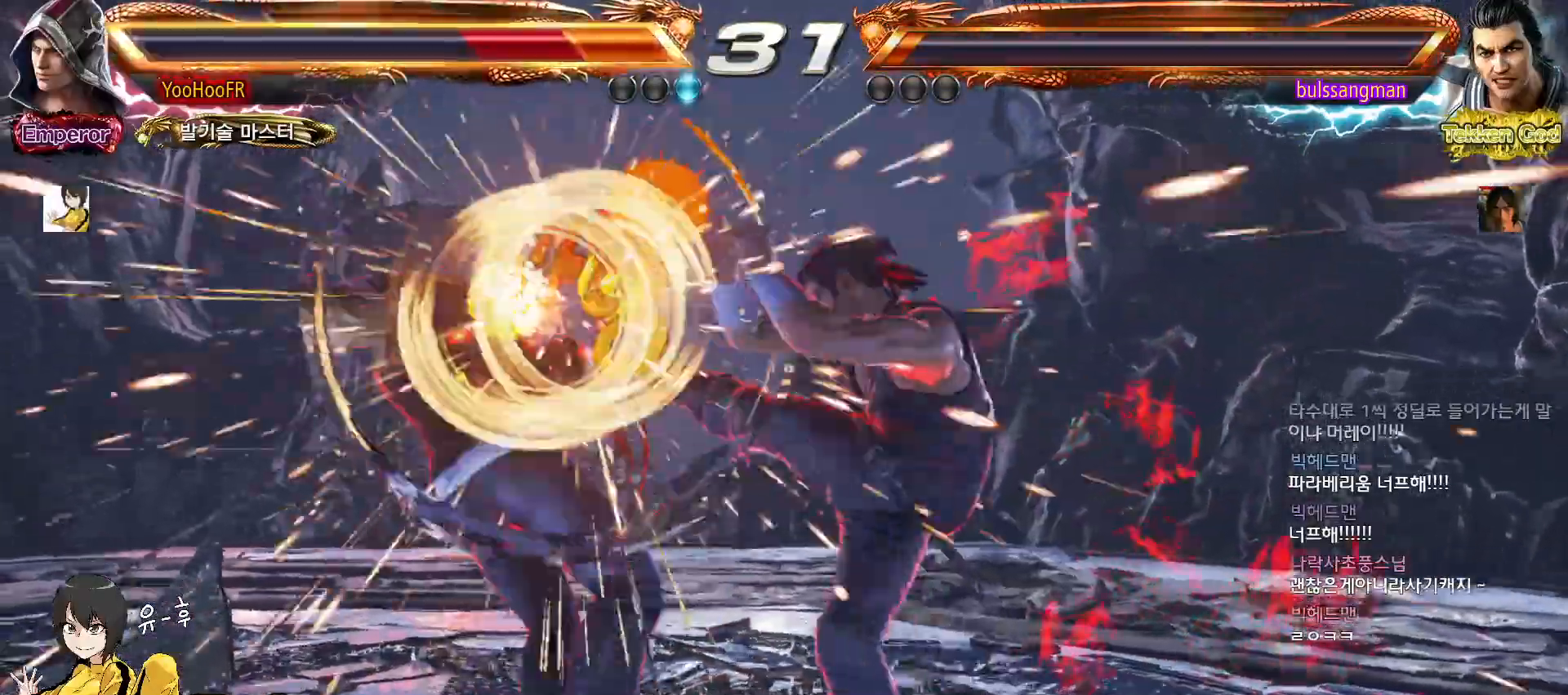
{"buttons": [], "left_stick": "center", "events": []}
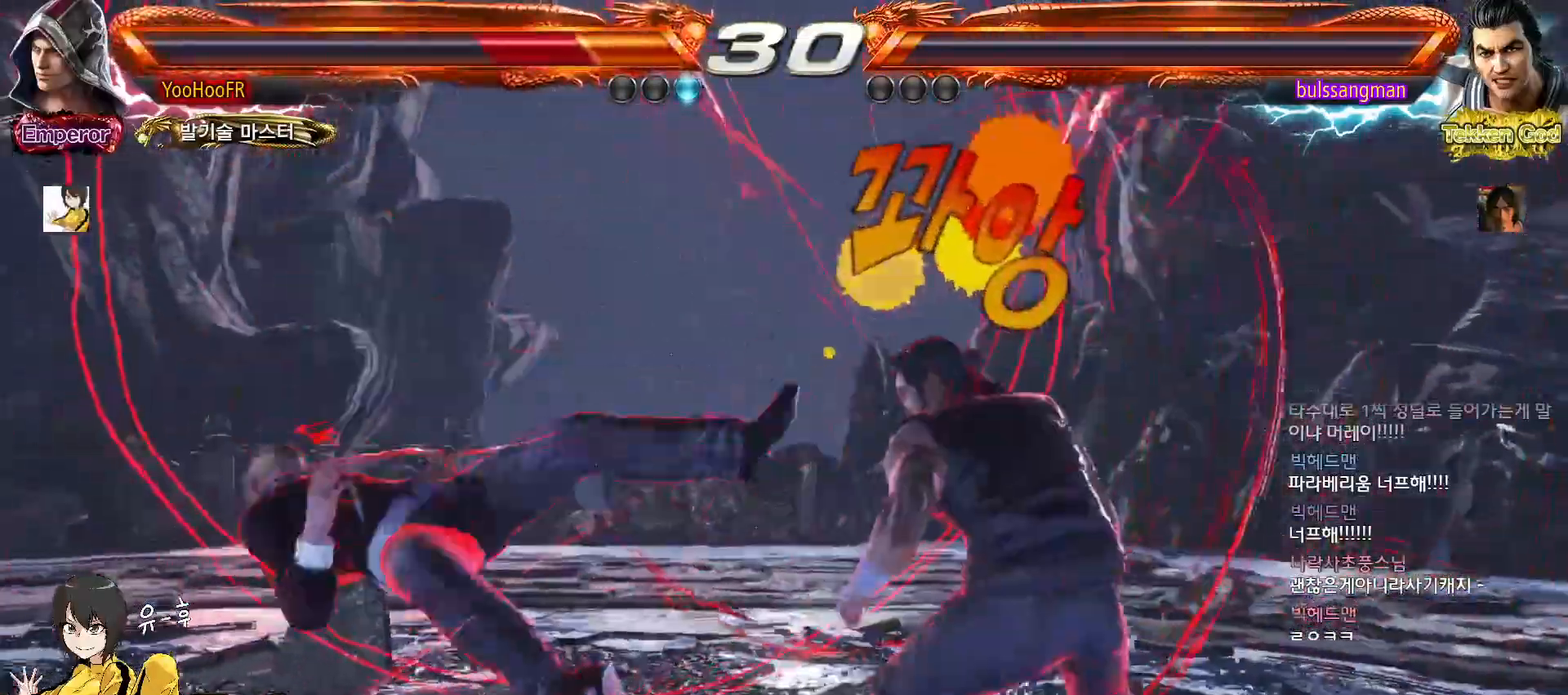
{"buttons": [], "left_stick": "center", "events": []}
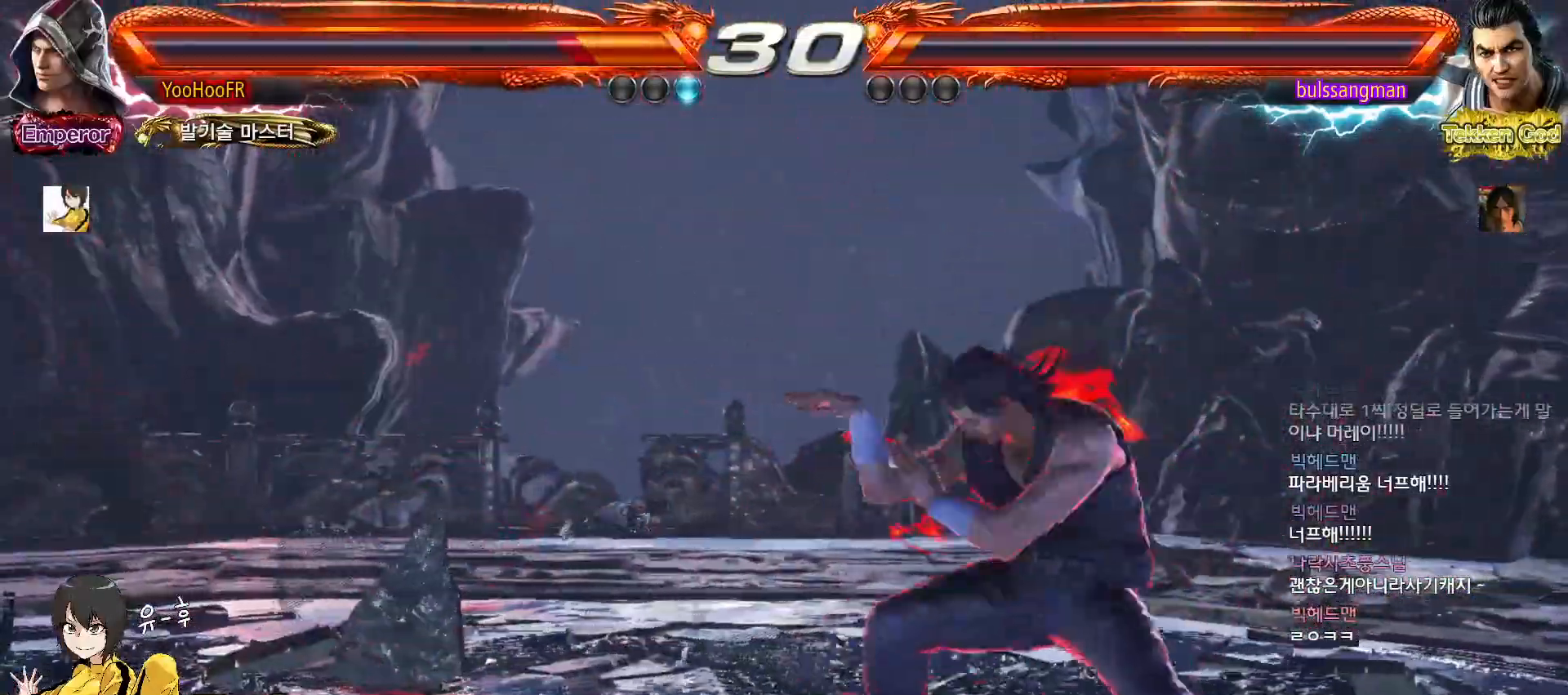
{"buttons": [], "left_stick": "center", "events": []}
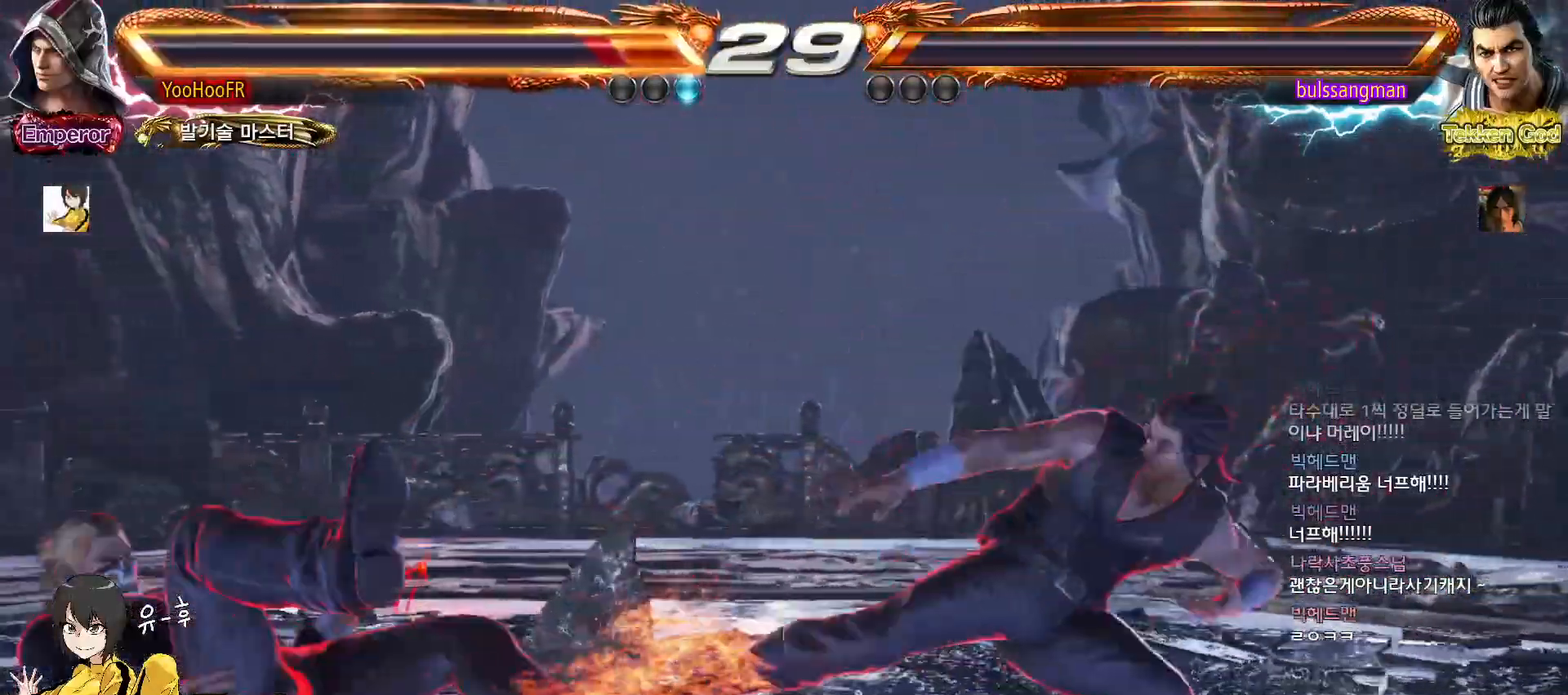
{"buttons": [], "left_stick": "left", "events": [[200, "left_stick", "left"]]}
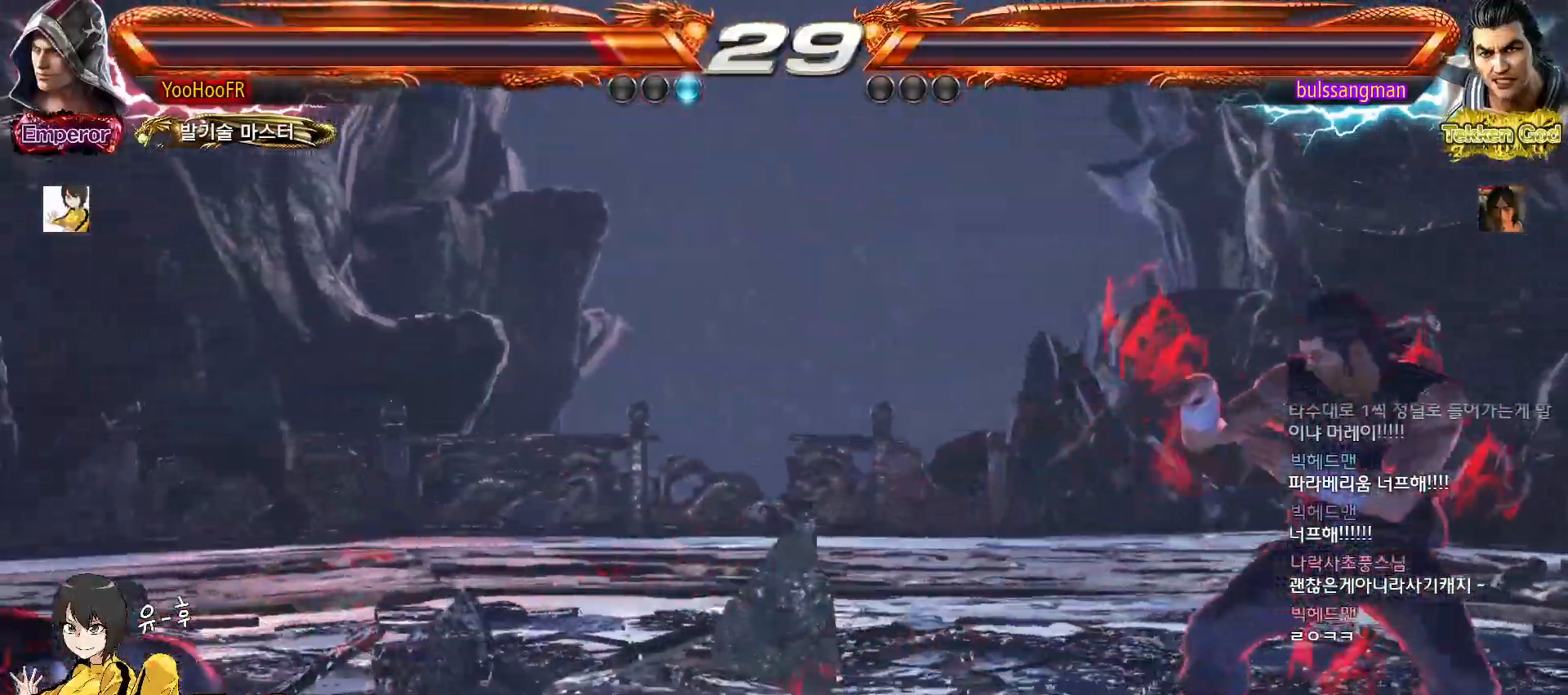
{"buttons": [], "left_stick": "left", "events": [[17, "left_stick", "center"], [250, "left_stick", "left"], [300, "left_stick", "center"], [450, "left_stick", "left"]]}
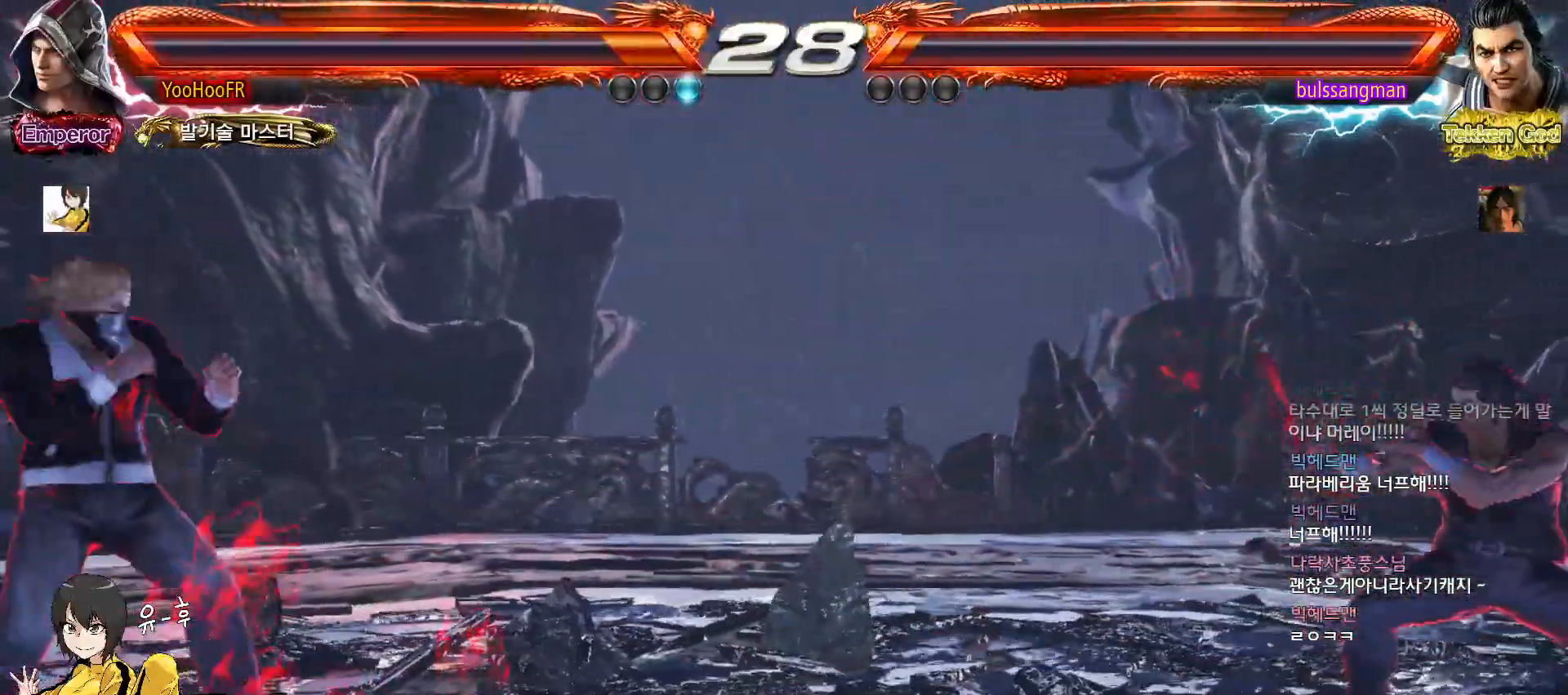
{"buttons": [], "left_stick": "center", "events": [[83, "left_stick", "center"], [150, "left_stick", "right"], [200, "left_stick", "center"], [367, "left_stick", "left"], [450, "left_stick", "center"]]}
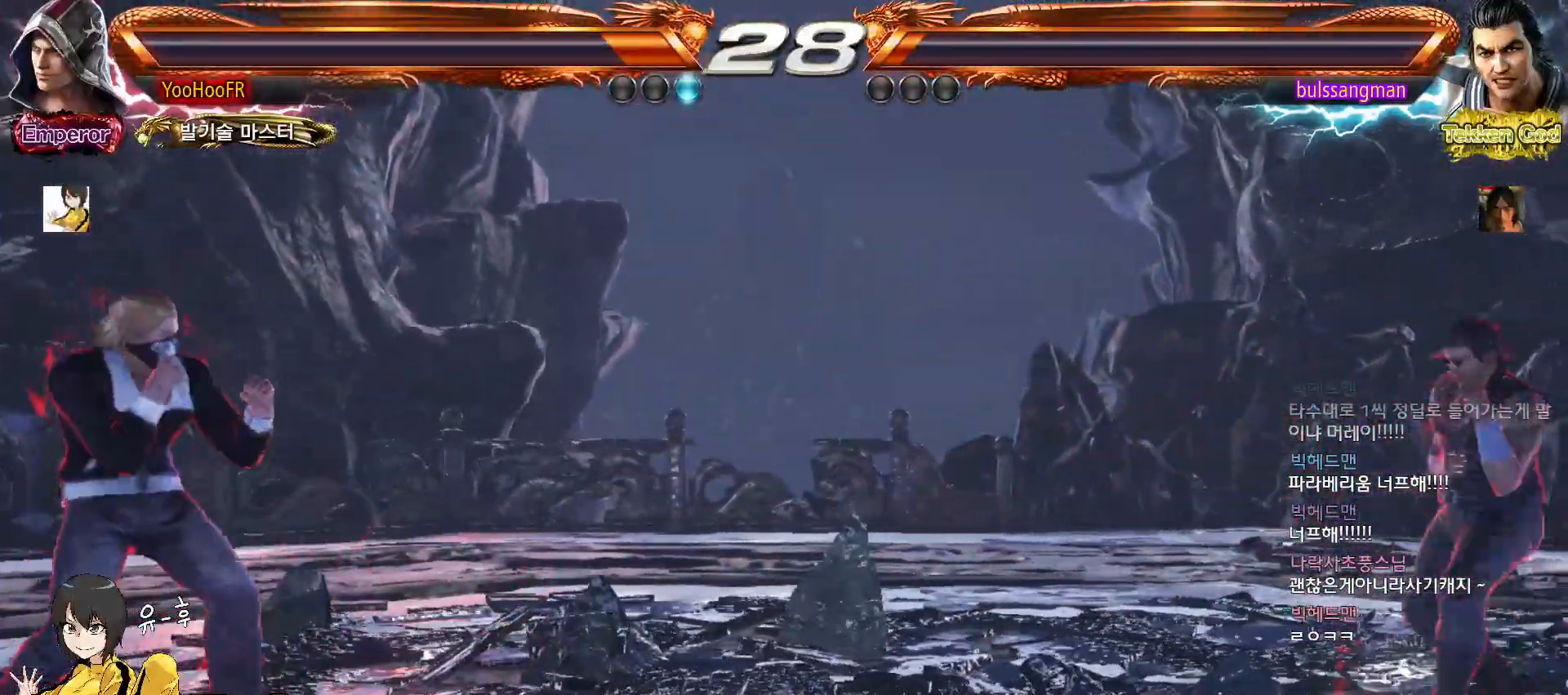
{"buttons": [], "left_stick": "right", "events": [[17, "left_stick", "left"], [417, "left_stick", "center"], [467, "left_stick", "right"]]}
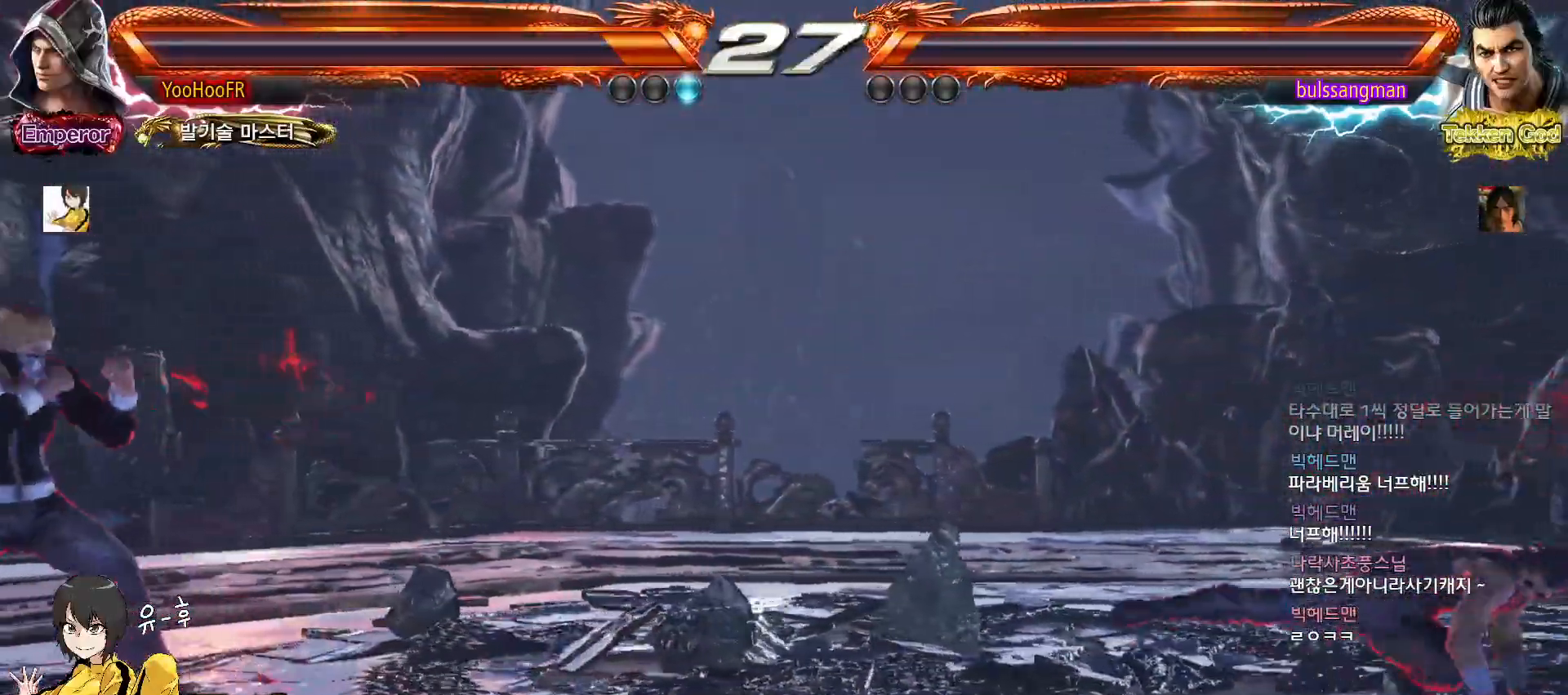
{"buttons": [], "left_stick": "right", "events": [[33, "left_stick", "center"], [100, "left_stick", "right"]]}
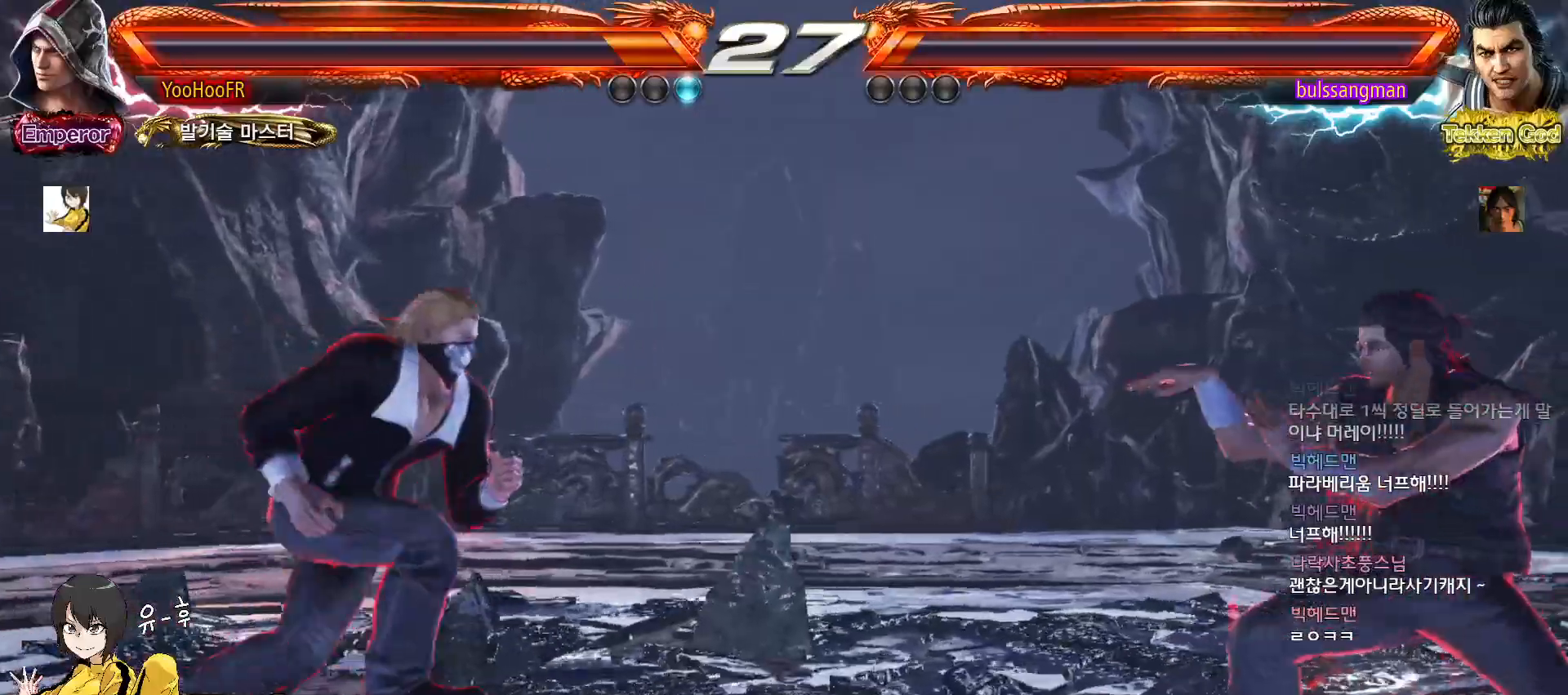
{"buttons": [], "left_stick": "right", "events": []}
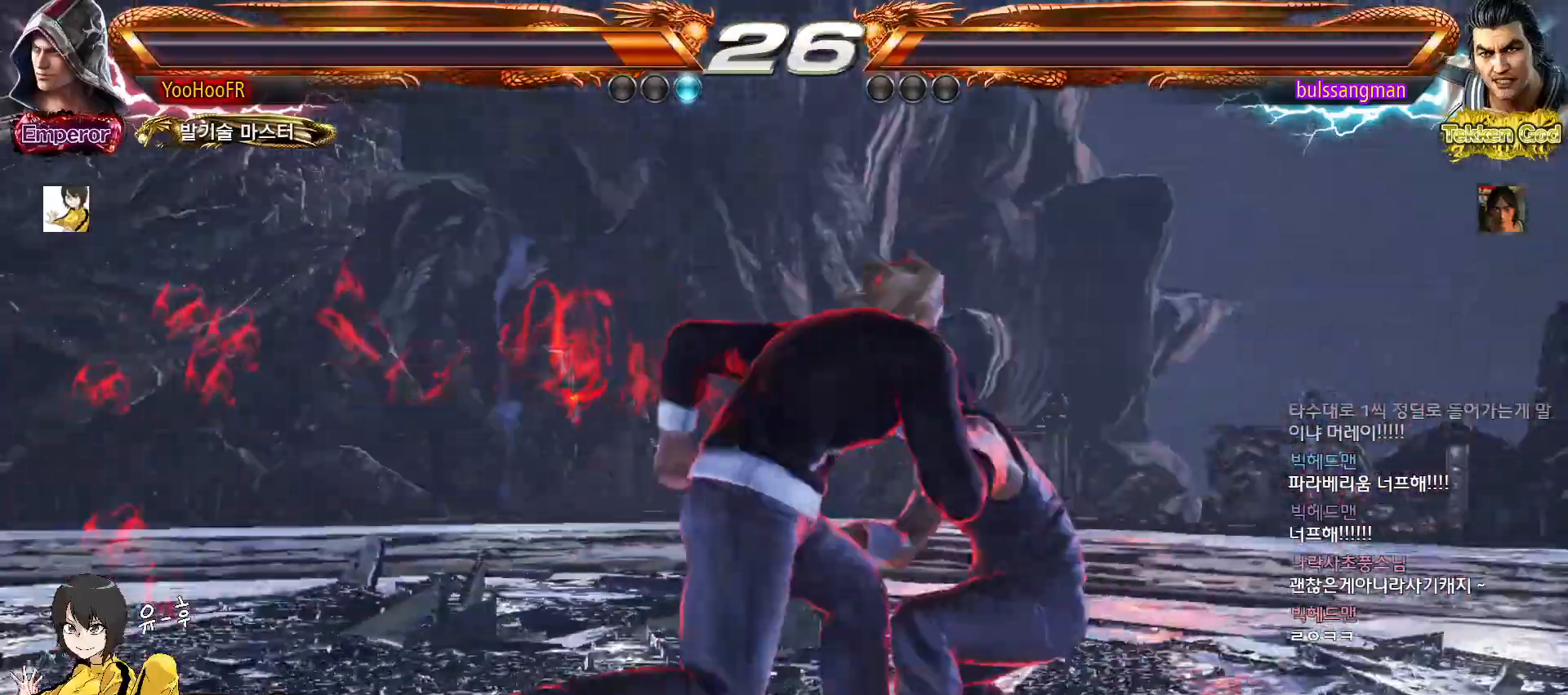
{"buttons": ["SQUARE"], "left_stick": "right", "events": [[333, "SQUARE", "down"], [400, "SQUARE", "up"], [467, "SQUARE", "down"]]}
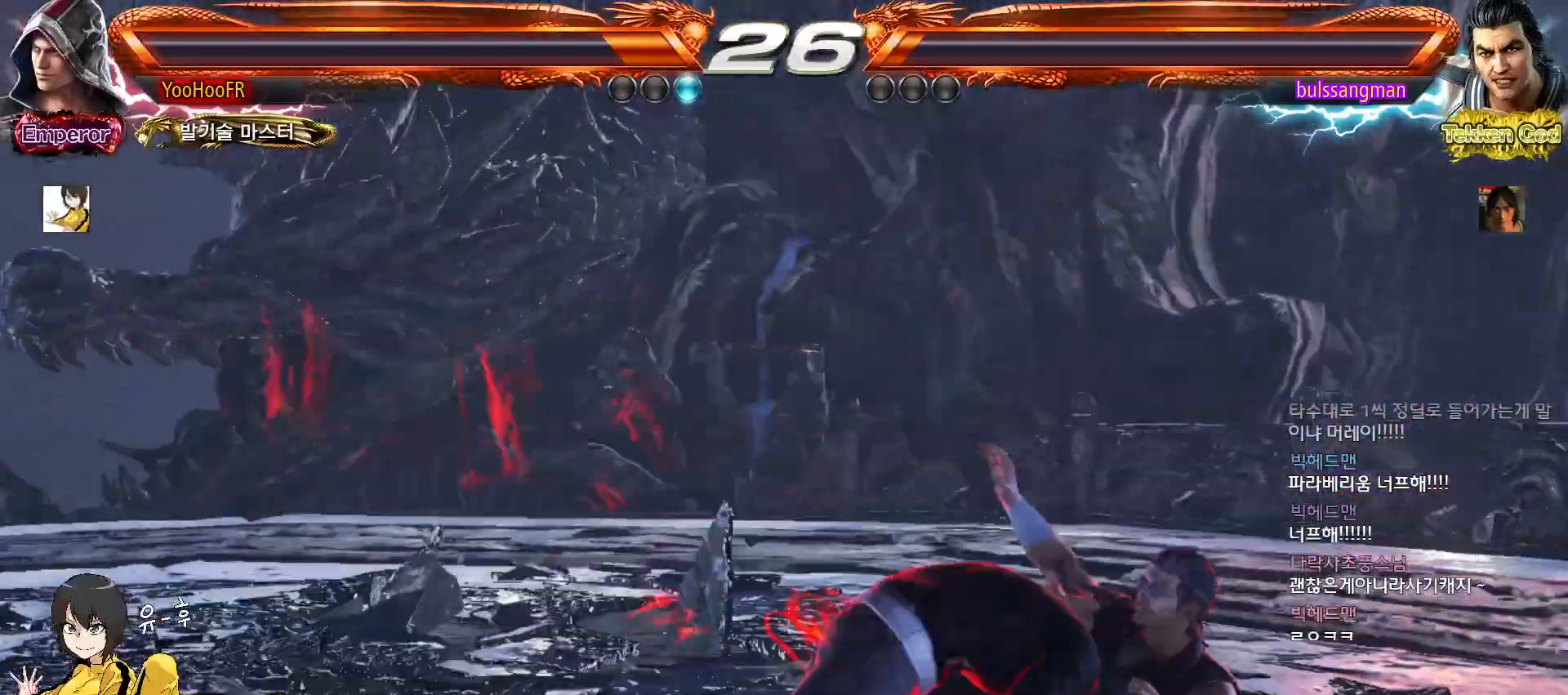
{"buttons": [], "left_stick": "center", "events": [[33, "SQUARE", "up"], [100, "SQUARE", "down"], [183, "SQUARE", "up"], [250, "SQUARE", "down"], [250, "left_stick", "center"], [333, "SQUARE", "up"], [383, "SQUARE", "down"], [467, "SQUARE", "up"]]}
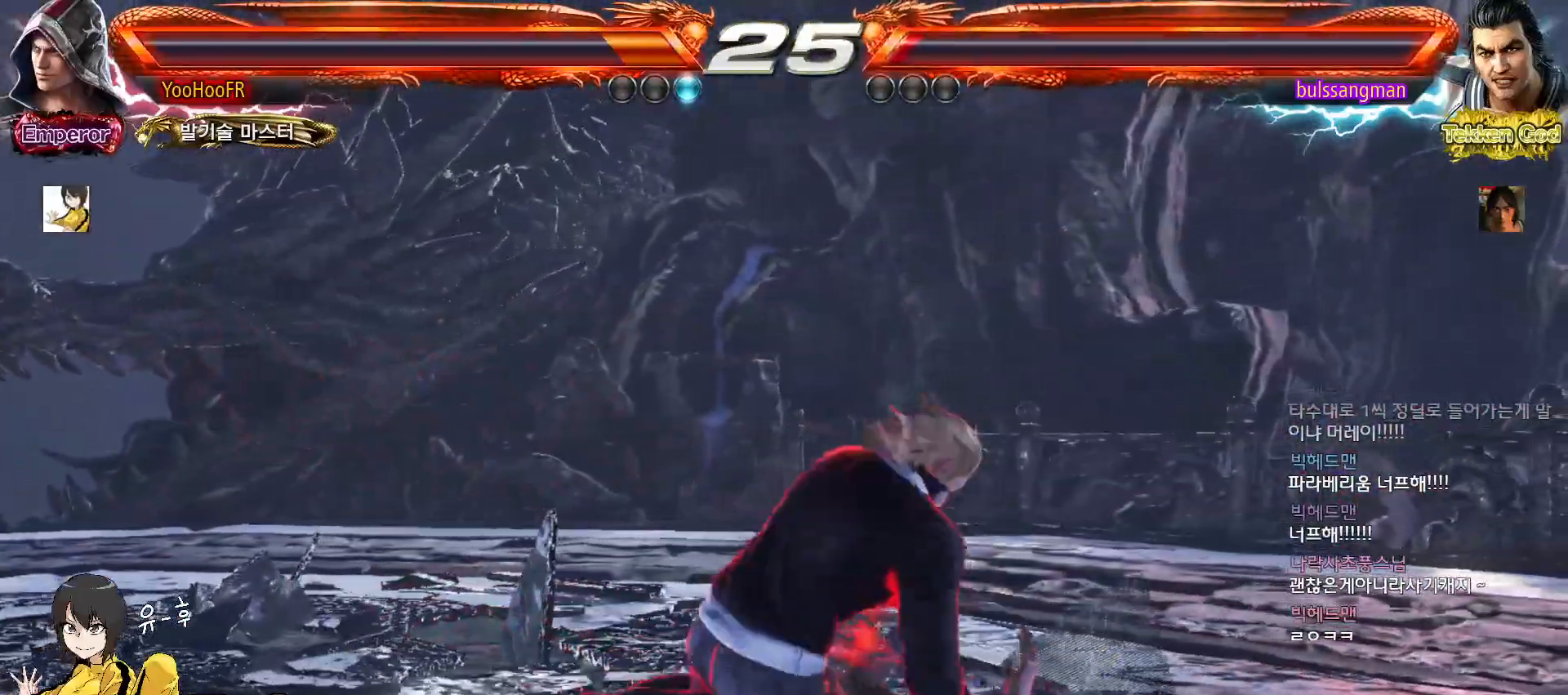
{"buttons": ["SQUARE"], "left_stick": "center", "events": [[17, "SQUARE", "down"], [100, "SQUARE", "up"], [167, "SQUARE", "down"], [233, "SQUARE", "up"], [300, "SQUARE", "down"], [367, "SQUARE", "up"], [450, "SQUARE", "down"]]}
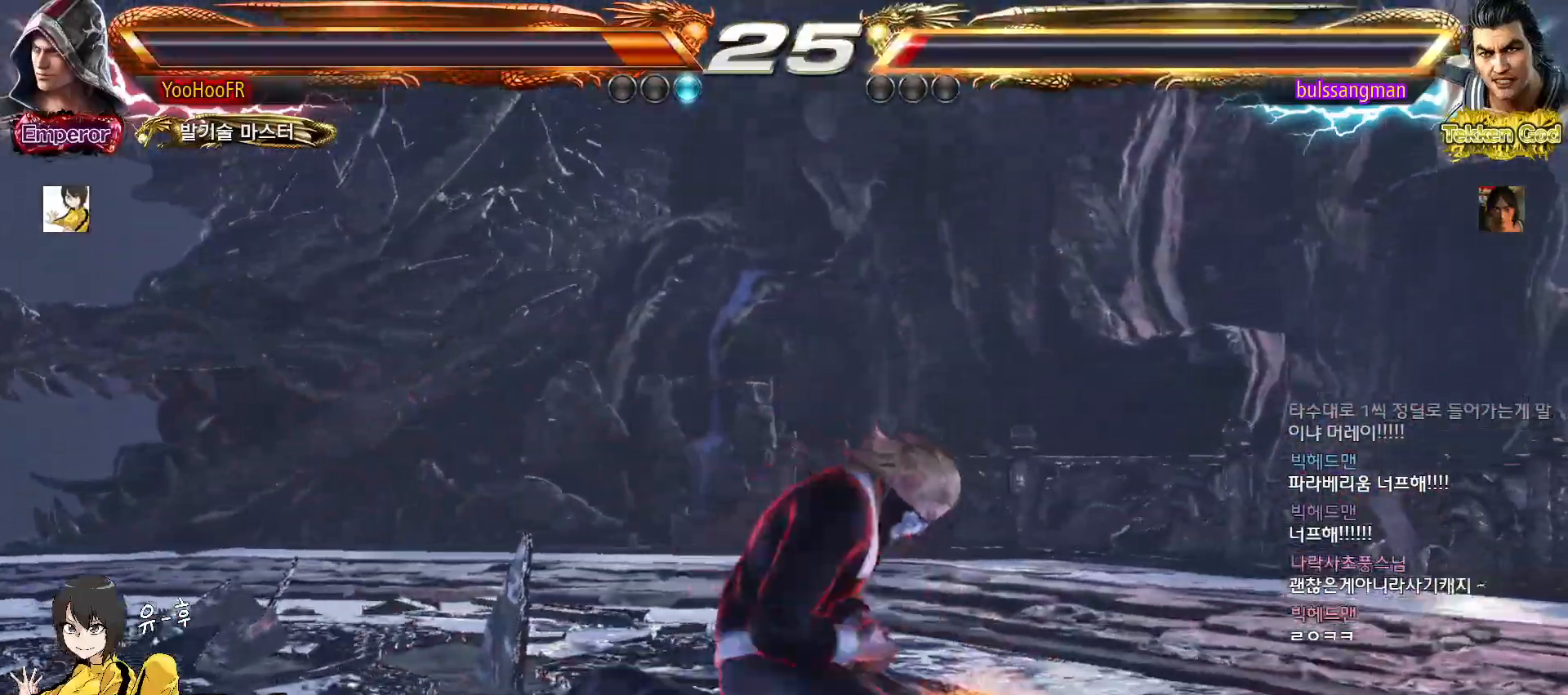
{"buttons": [], "left_stick": "center", "events": [[17, "SQUARE", "up"]]}
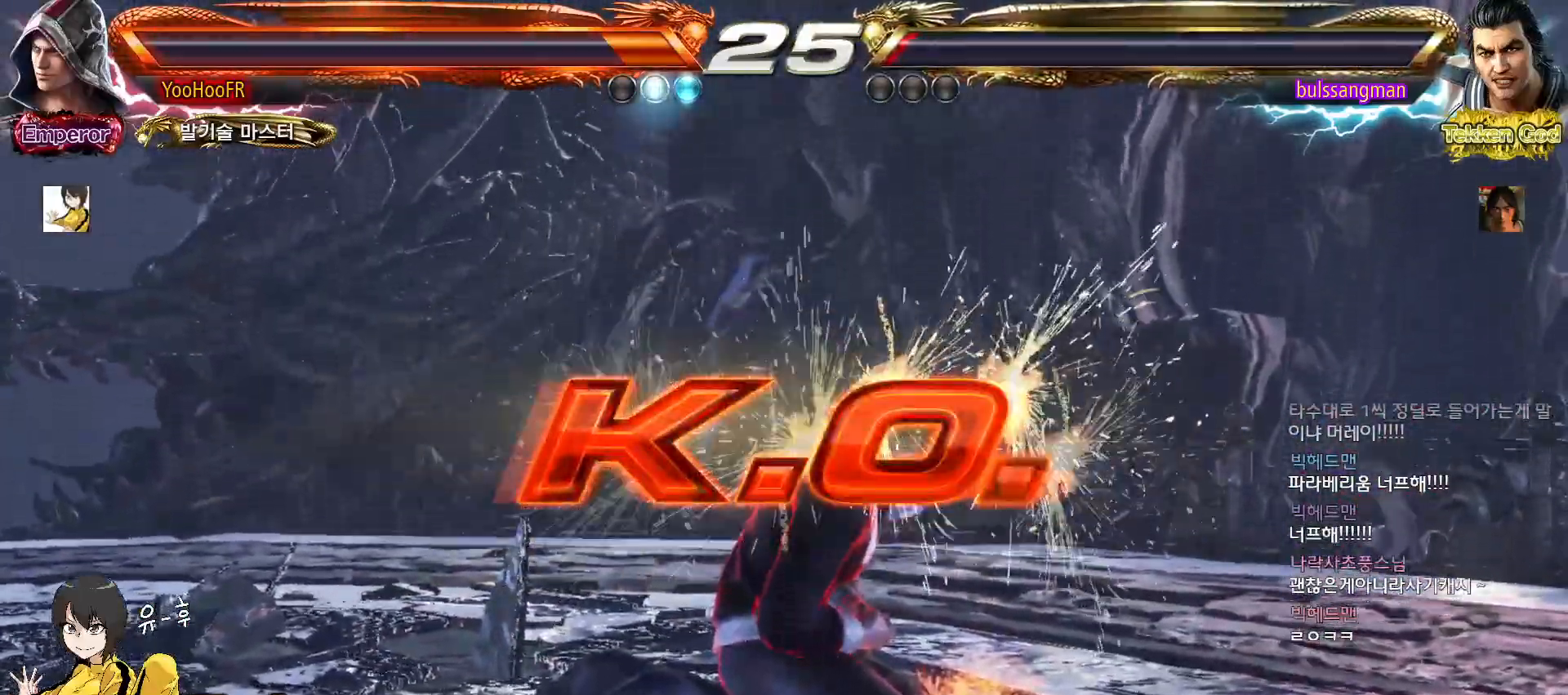
{"buttons": [], "left_stick": "center", "events": []}
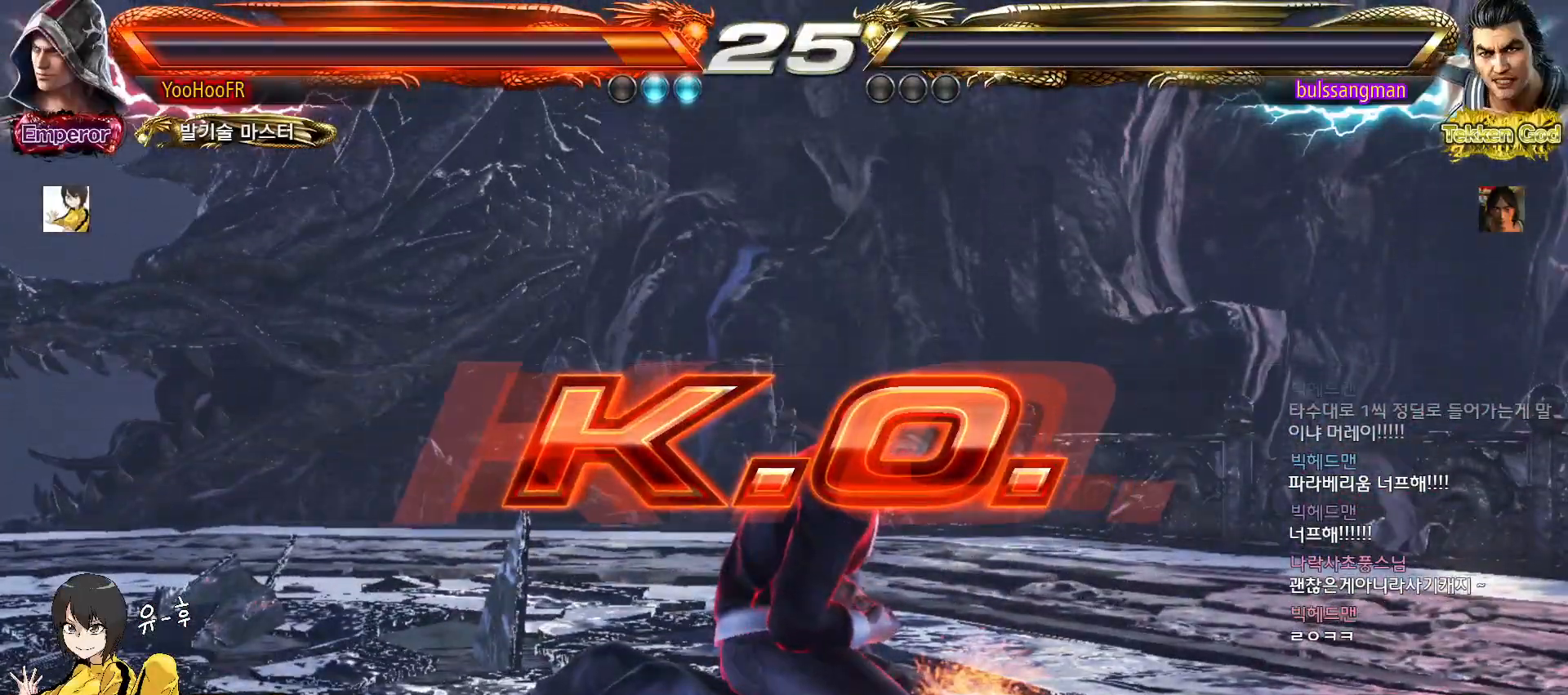
{"buttons": [], "left_stick": "center", "events": []}